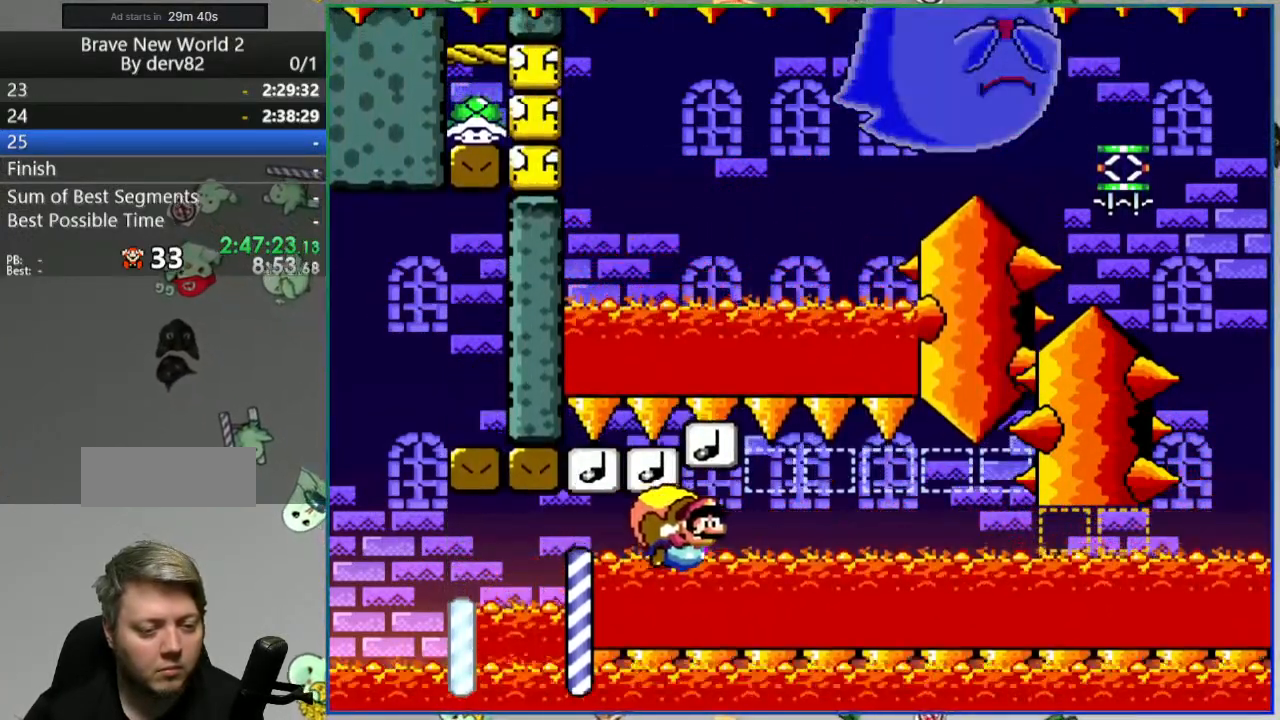
Gameplay with a controller (Nintendo layout); each line is a JSON object with the inputs held at the frame after it. "events" lists button and stick changes between this image and that frame as [ms after this image, input, new state], when the widget could be followed in between. Not read: L3 R3 START.
{"buttons": ["B", "Y", "DPAD_LEFT"], "events": []}
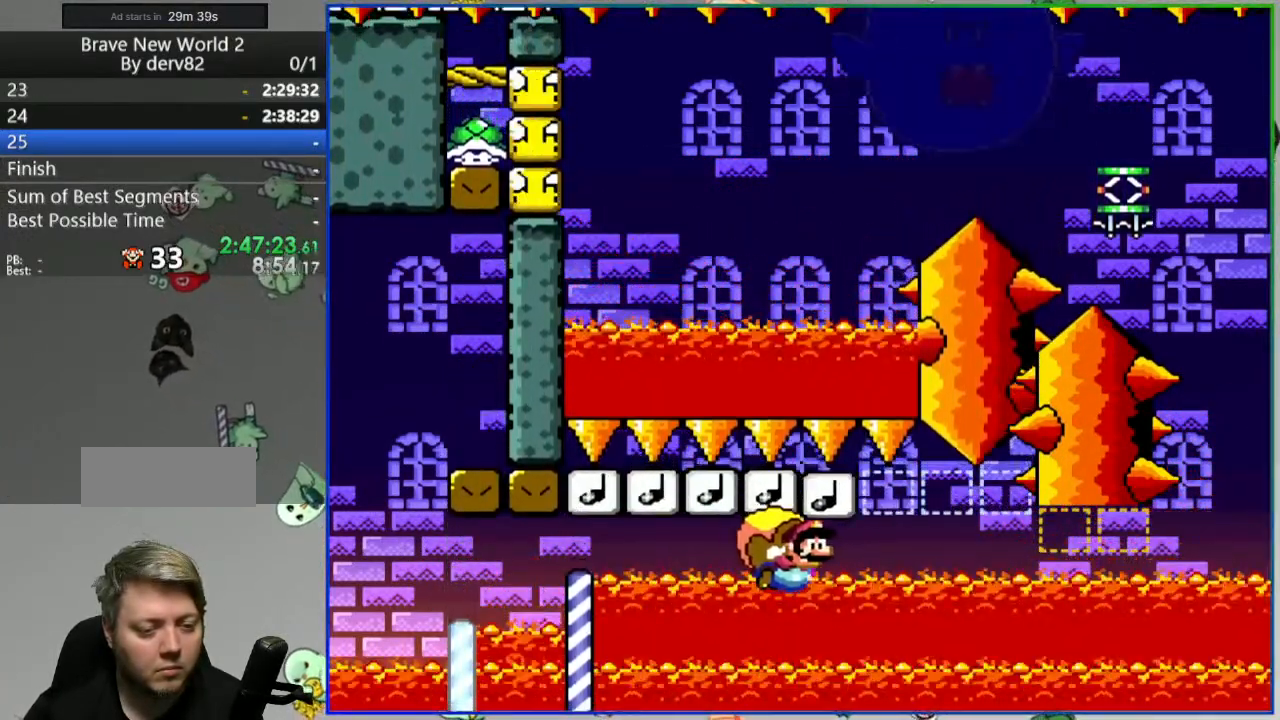
{"buttons": ["B", "Y", "DPAD_LEFT"], "events": [[200, "DPAD_LEFT", "up"], [217, "DPAD_DOWN", "down"], [217, "DPAD_RIGHT", "down"], [267, "DPAD_LEFT", "down"], [267, "DPAD_RIGHT", "up"], [283, "DPAD_DOWN", "up"]]}
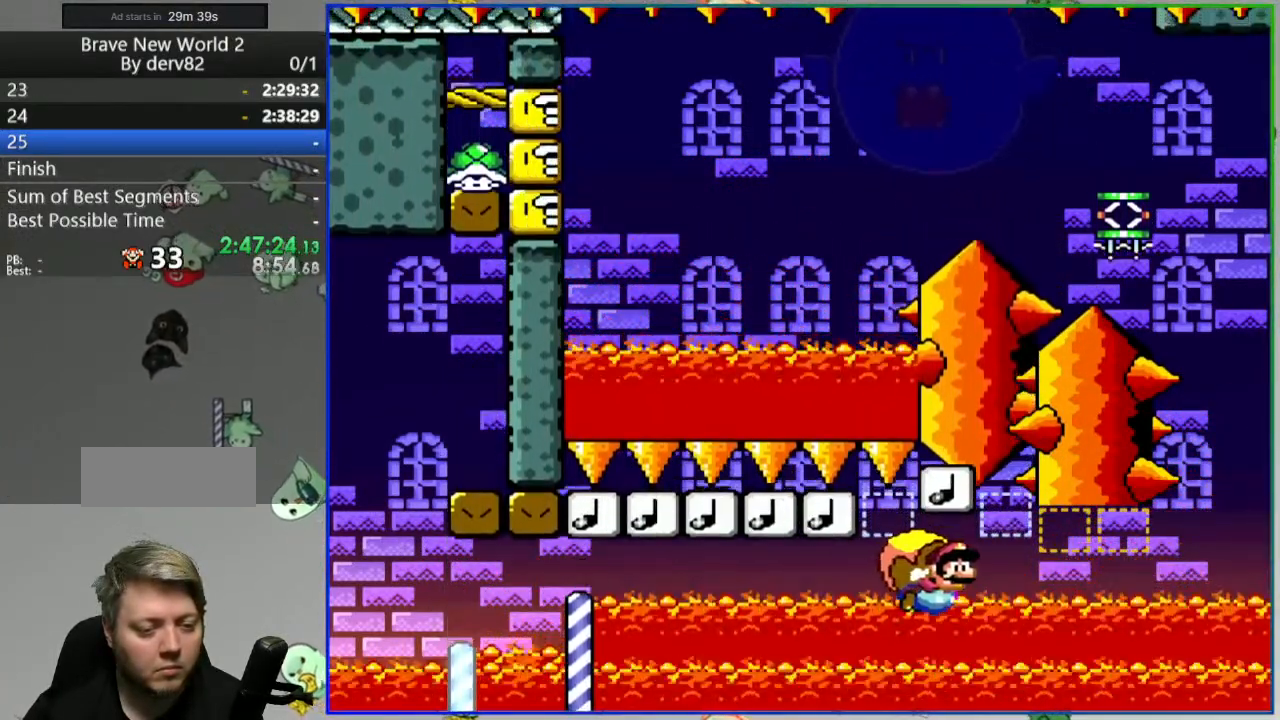
{"buttons": ["B", "Y", "DPAD_LEFT"], "events": []}
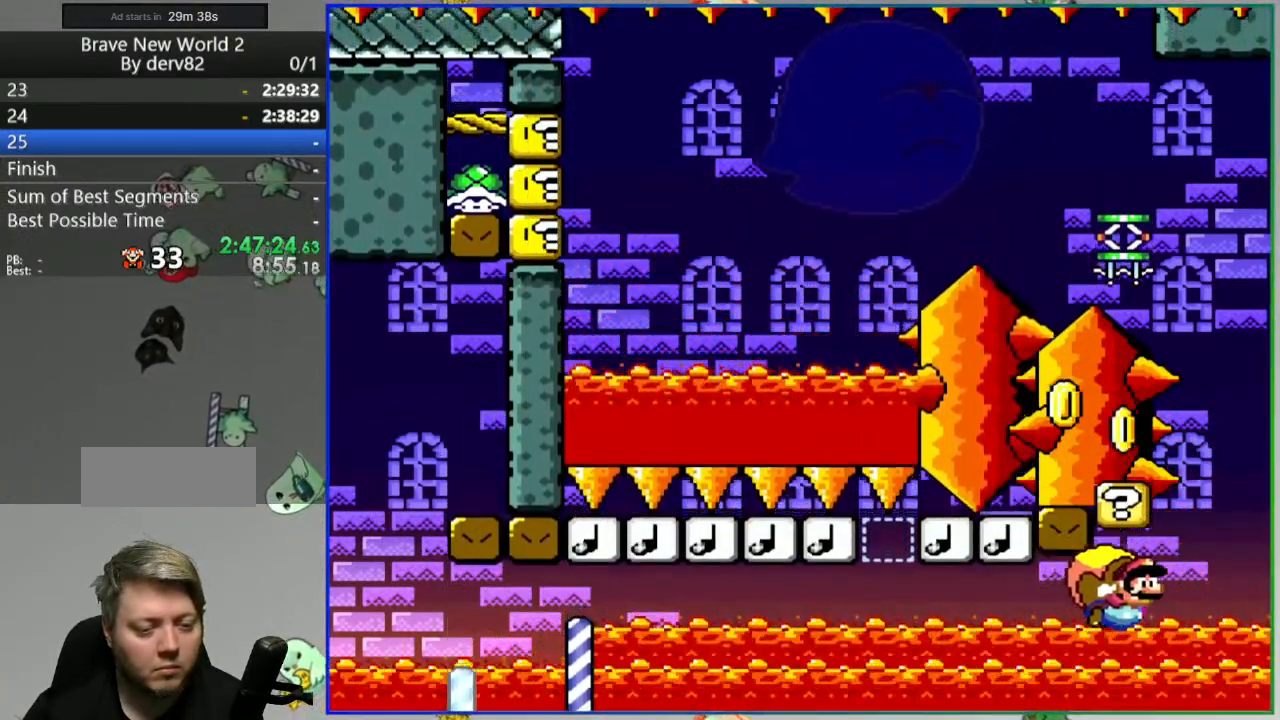
{"buttons": ["B", "Y", "DPAD_LEFT"], "events": []}
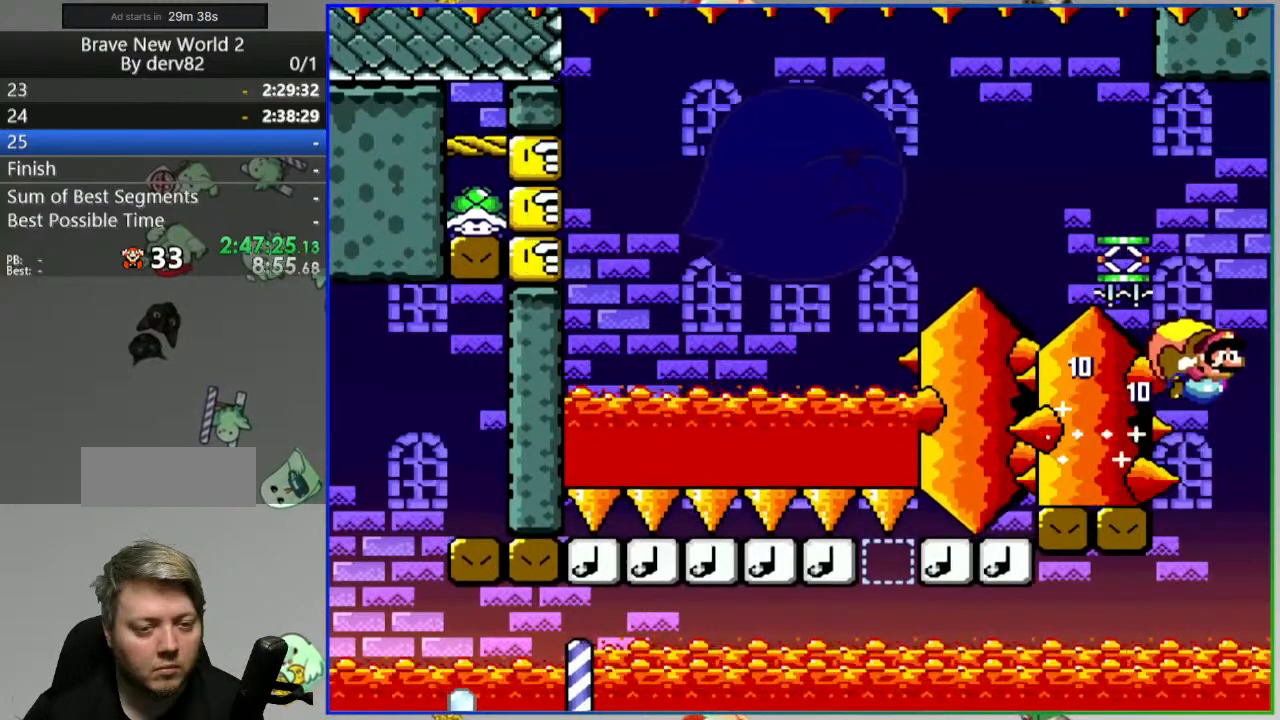
{"buttons": ["B", "Y", "DPAD_LEFT"], "events": []}
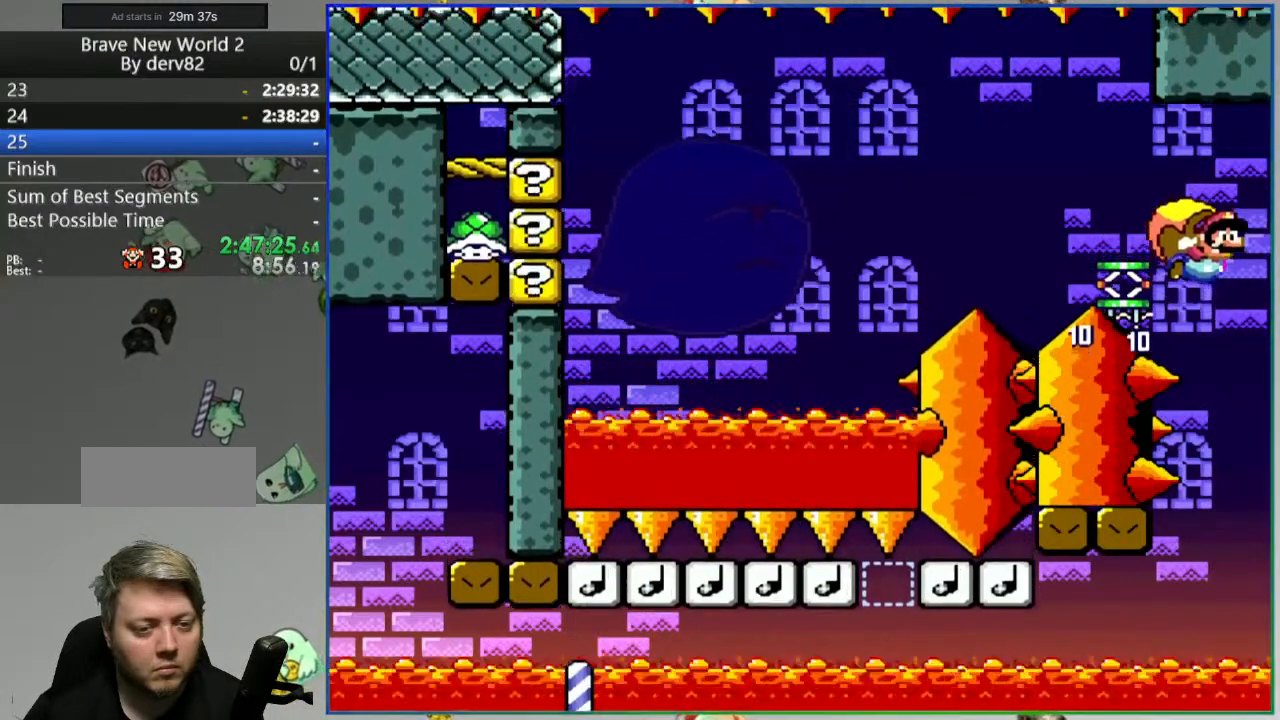
{"buttons": ["B", "Y", "DPAD_LEFT"], "events": [[167, "X", "down"], [283, "X", "up"]]}
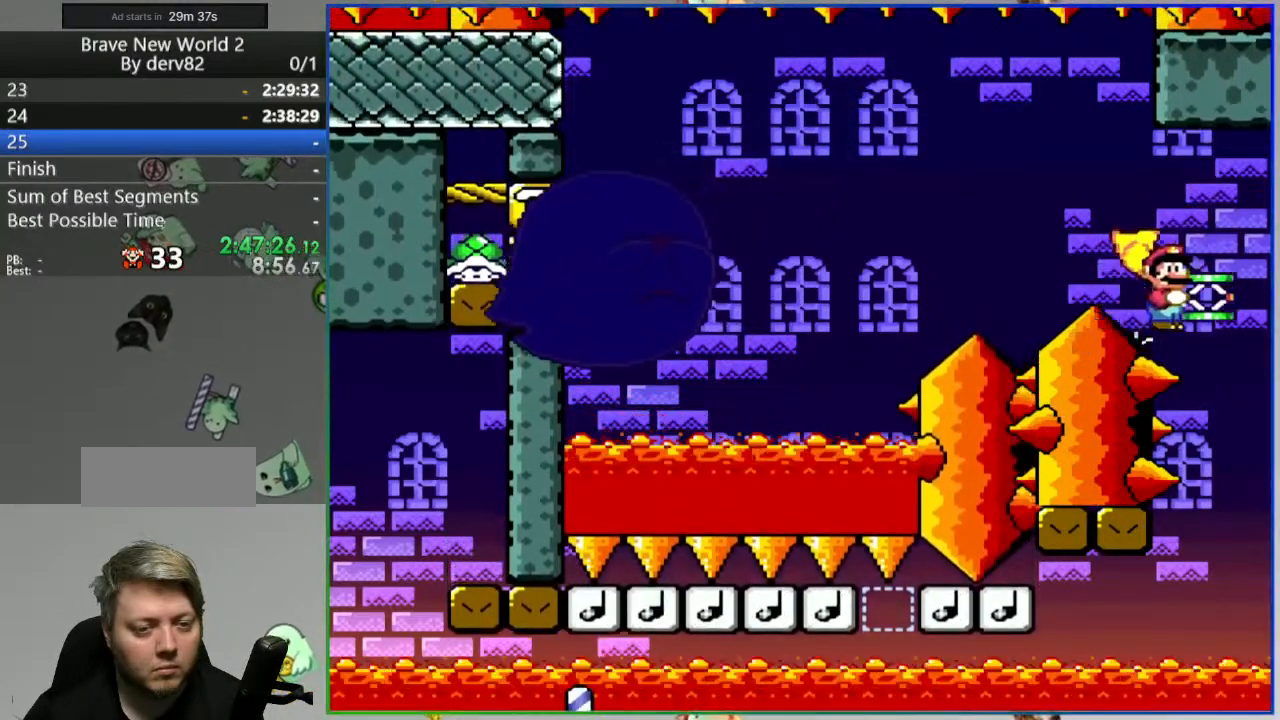
{"buttons": ["B", "Y", "DPAD_LEFT"], "events": []}
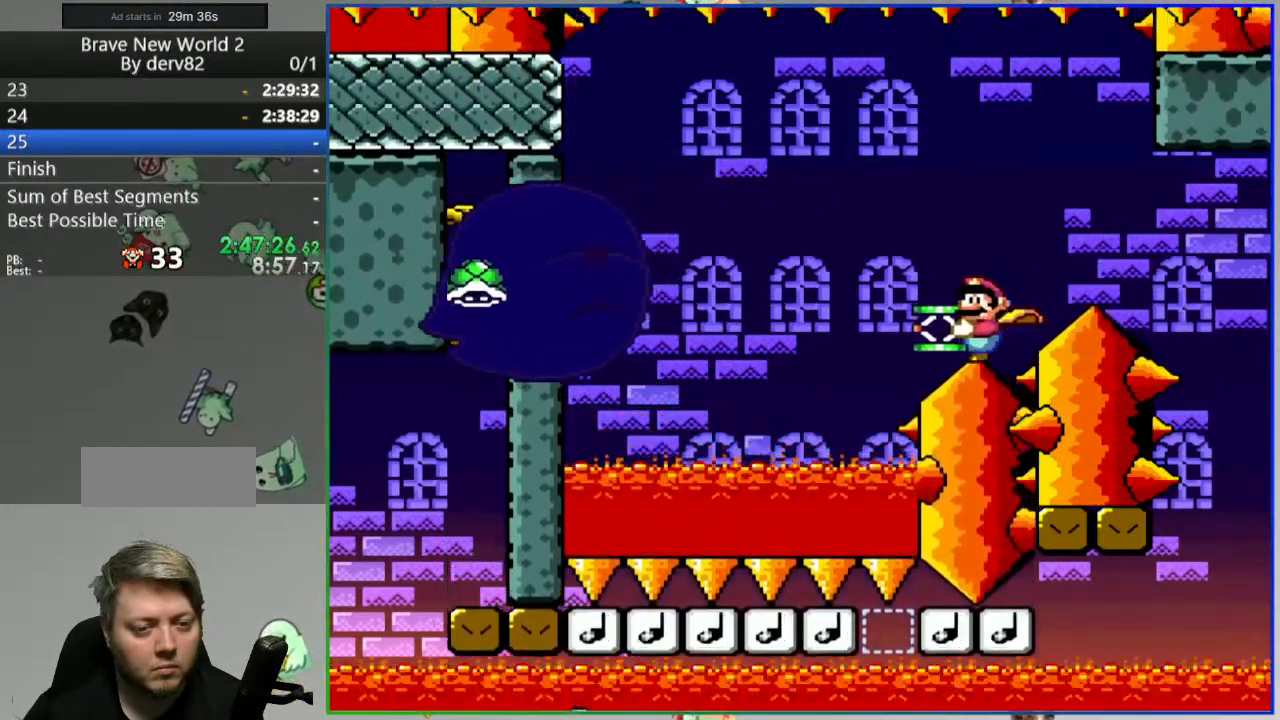
{"buttons": ["B", "Y", "DPAD_LEFT"], "events": [[233, "B", "up"], [350, "B", "down"]]}
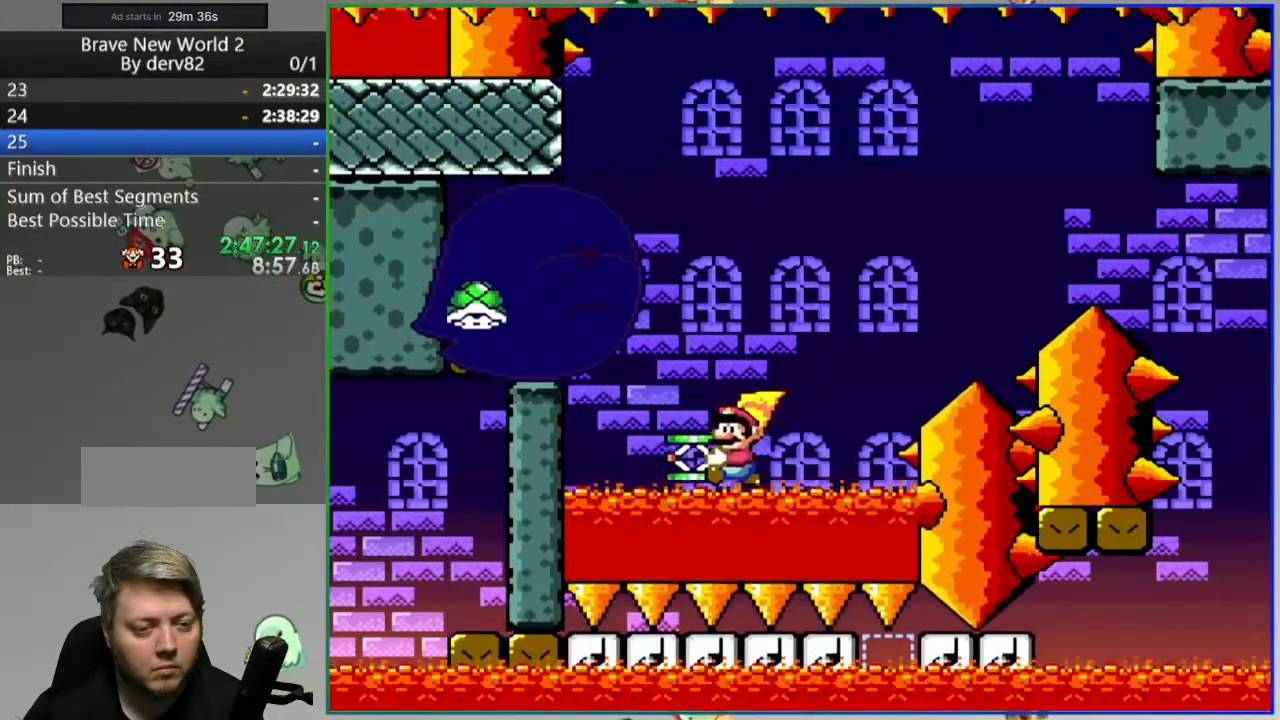
{"buttons": ["B", "Y"], "events": [[433, "DPAD_LEFT", "up"]]}
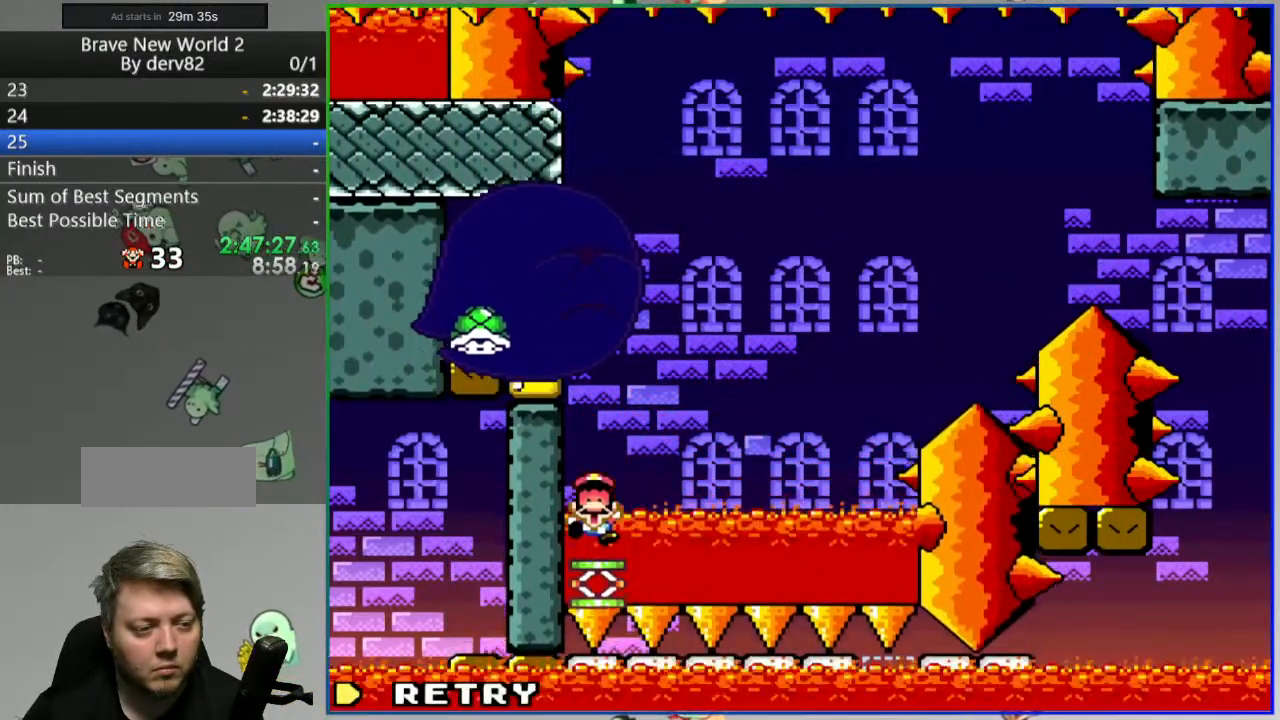
{"buttons": ["B", "Y"], "events": []}
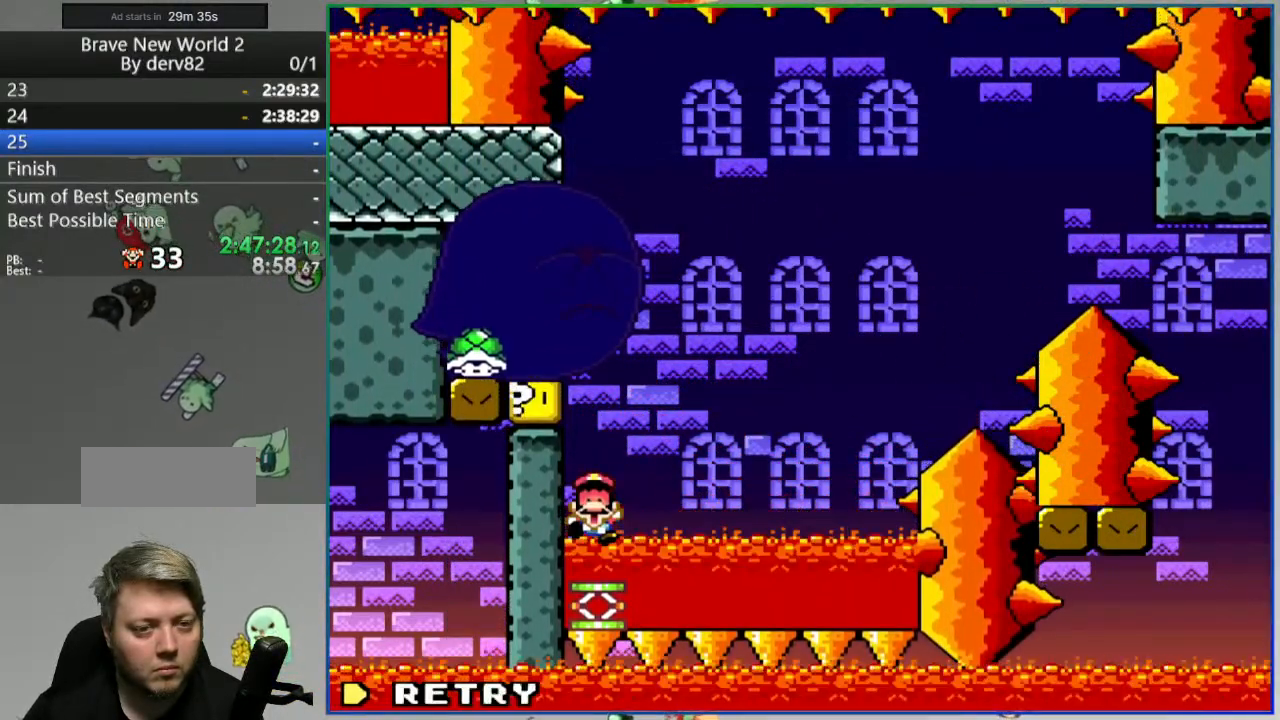
{"buttons": ["B", "Y"], "events": []}
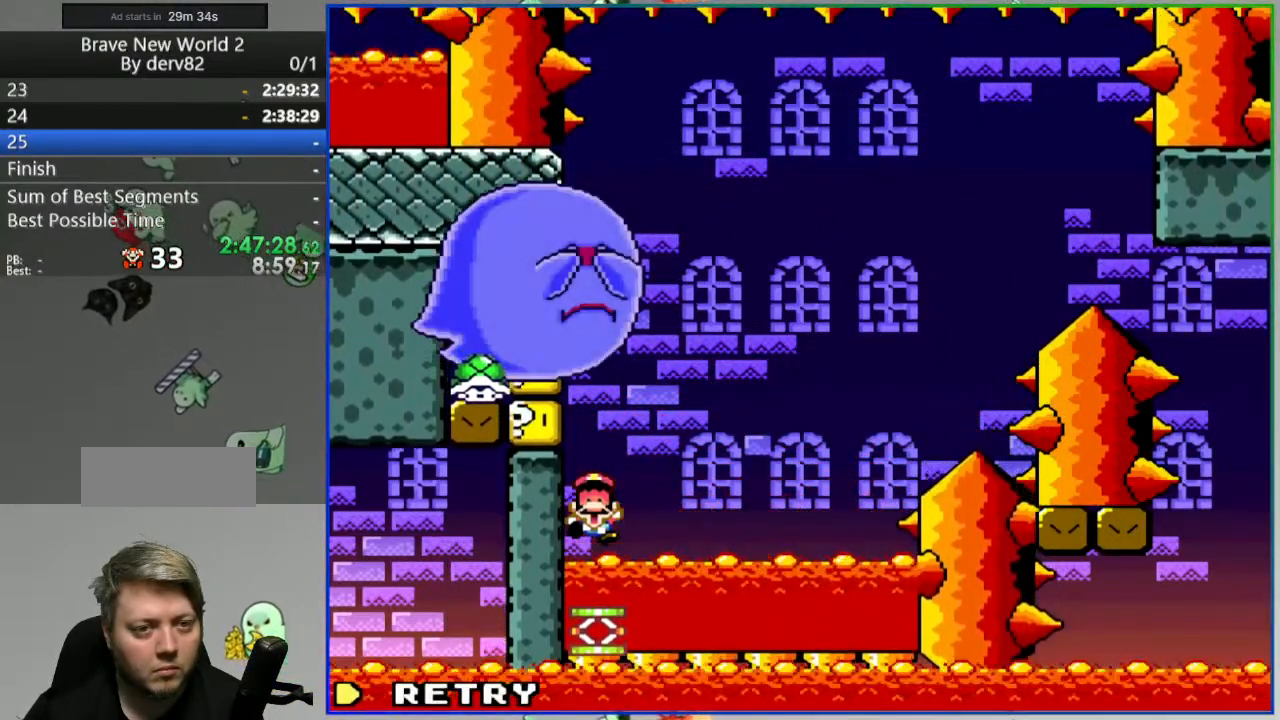
{"buttons": ["B", "Y"], "events": []}
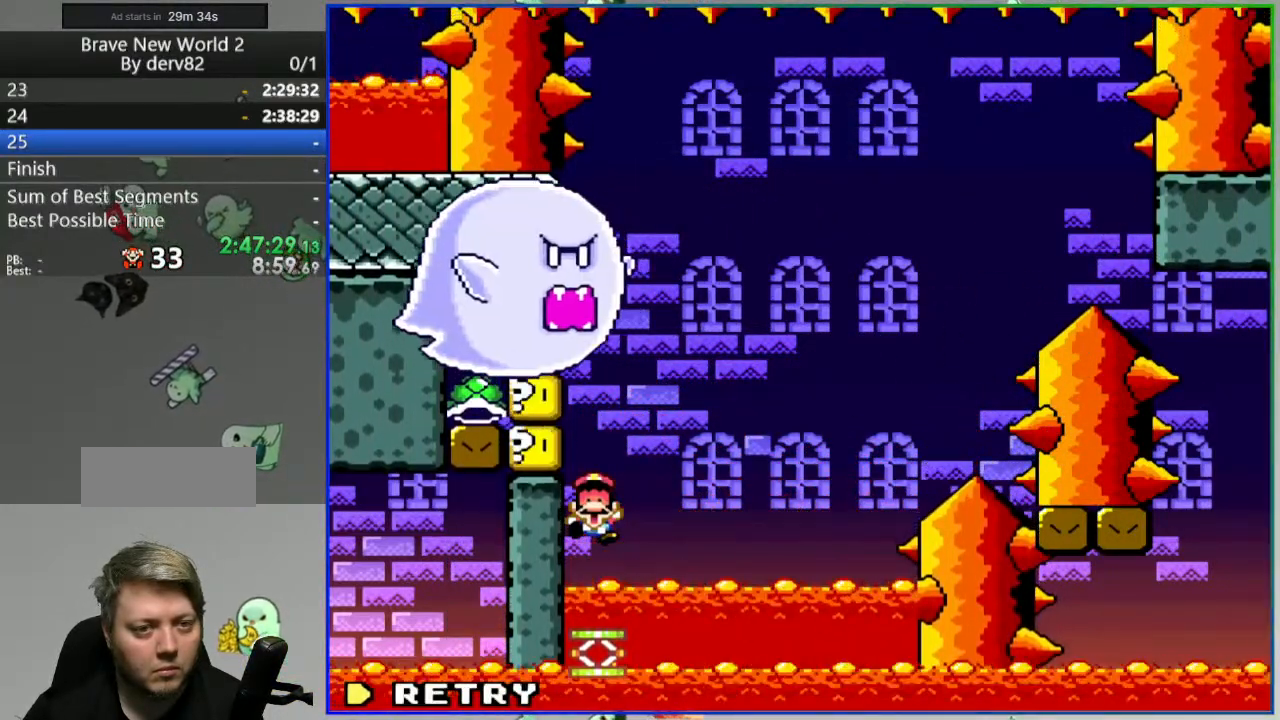
{"buttons": ["B", "Y"], "events": []}
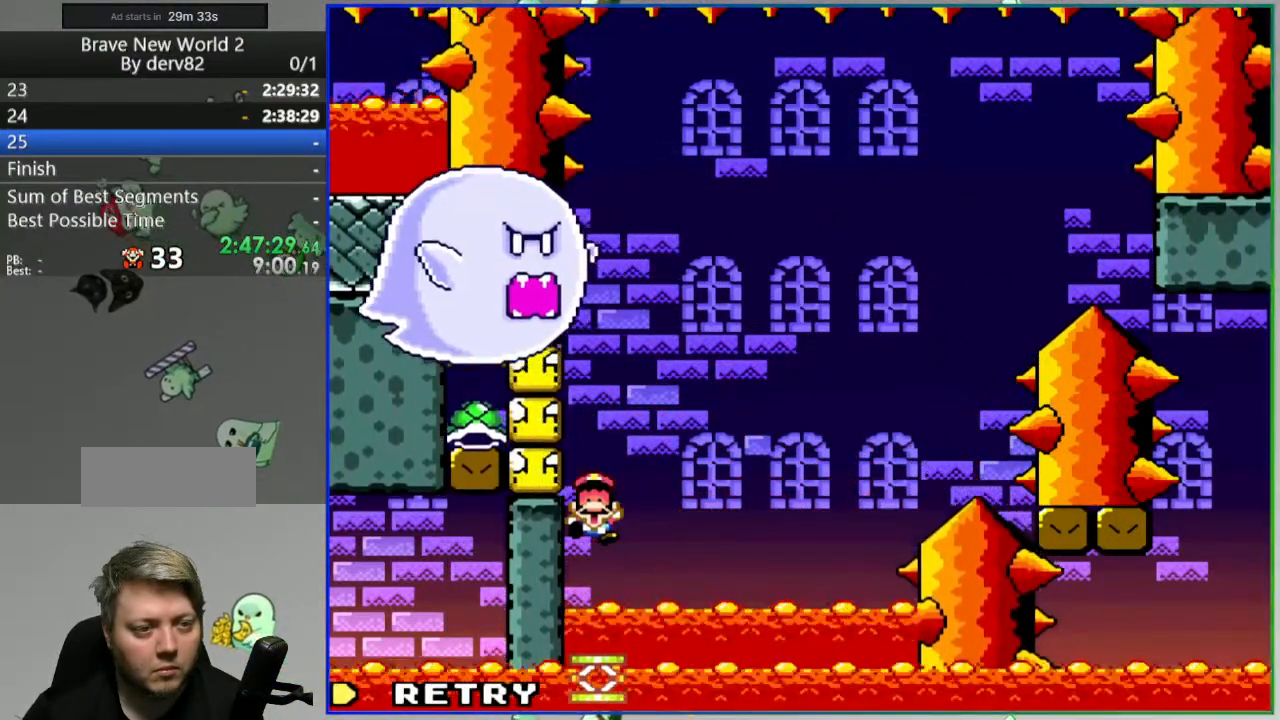
{"buttons": ["B", "Y"], "events": []}
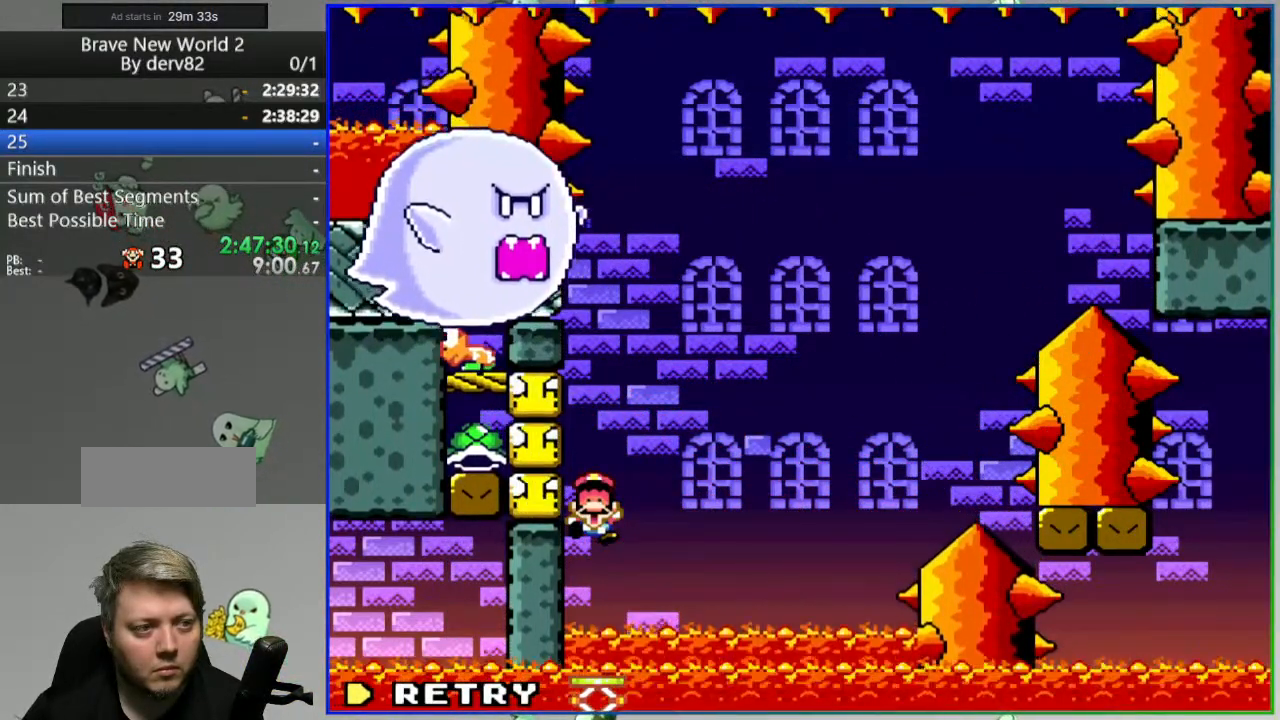
{"buttons": ["B", "Y"], "events": []}
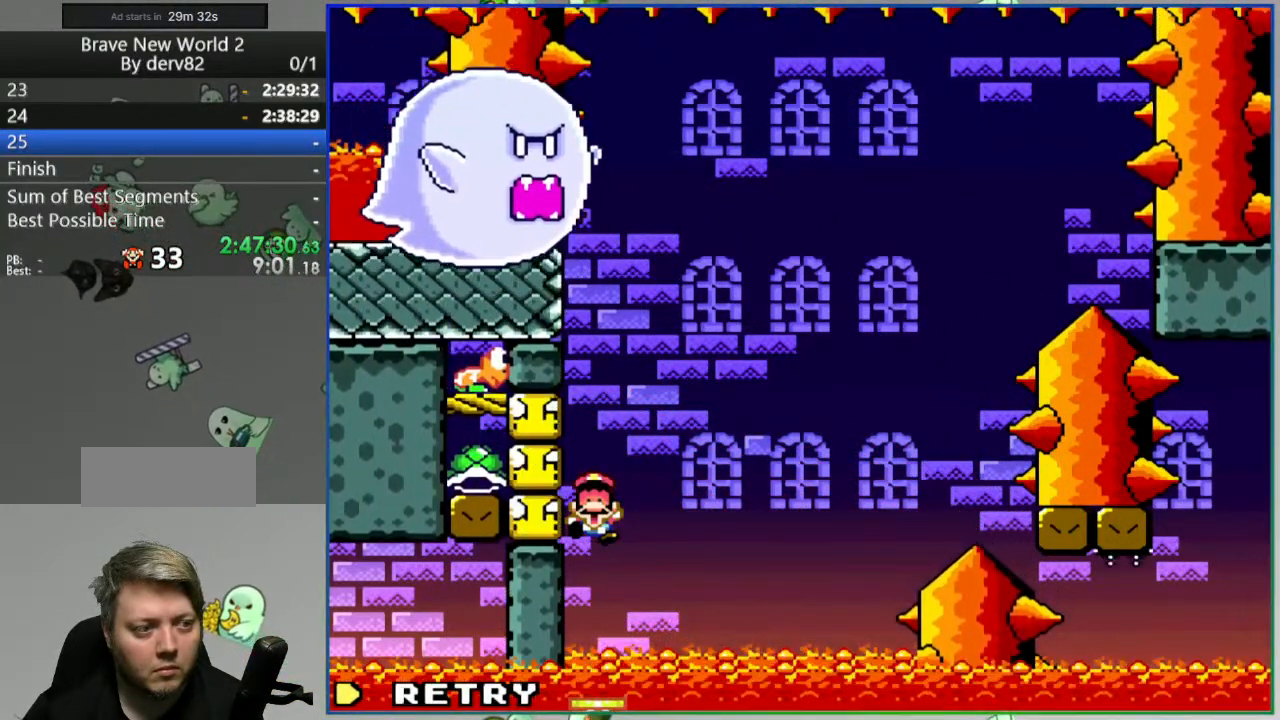
{"buttons": ["B", "Y"], "events": []}
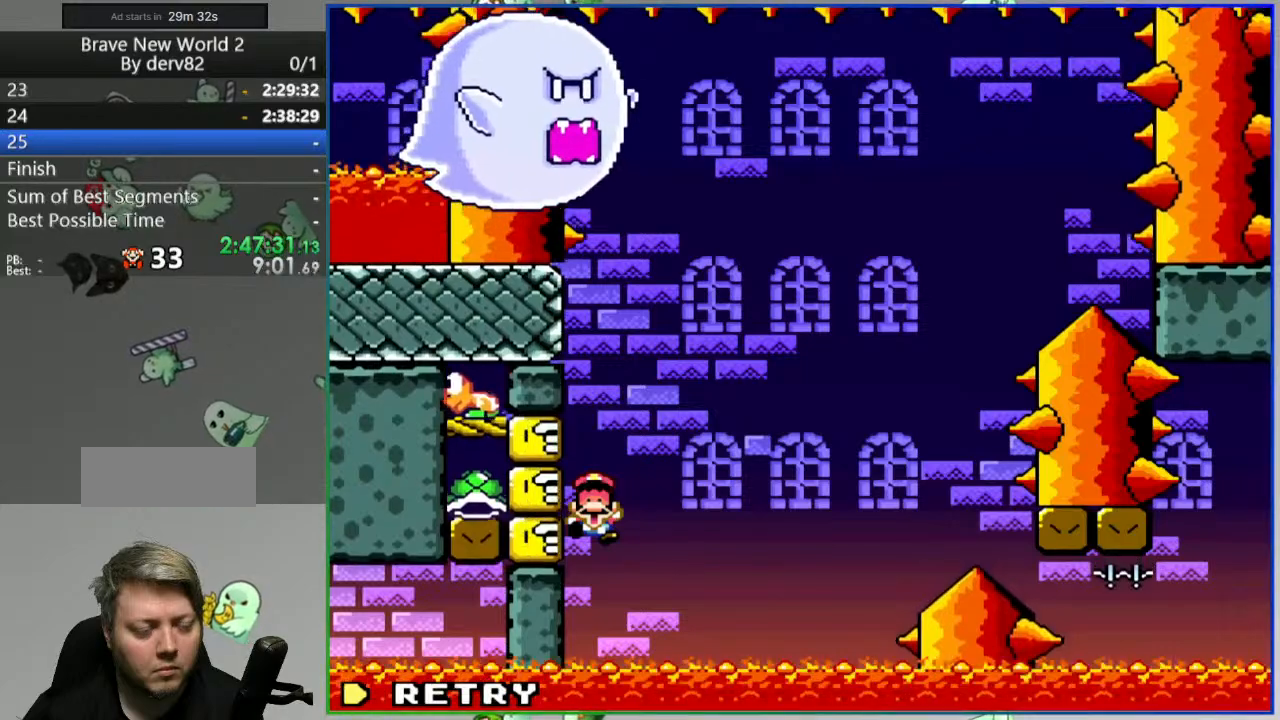
{"buttons": ["B", "Y"], "events": []}
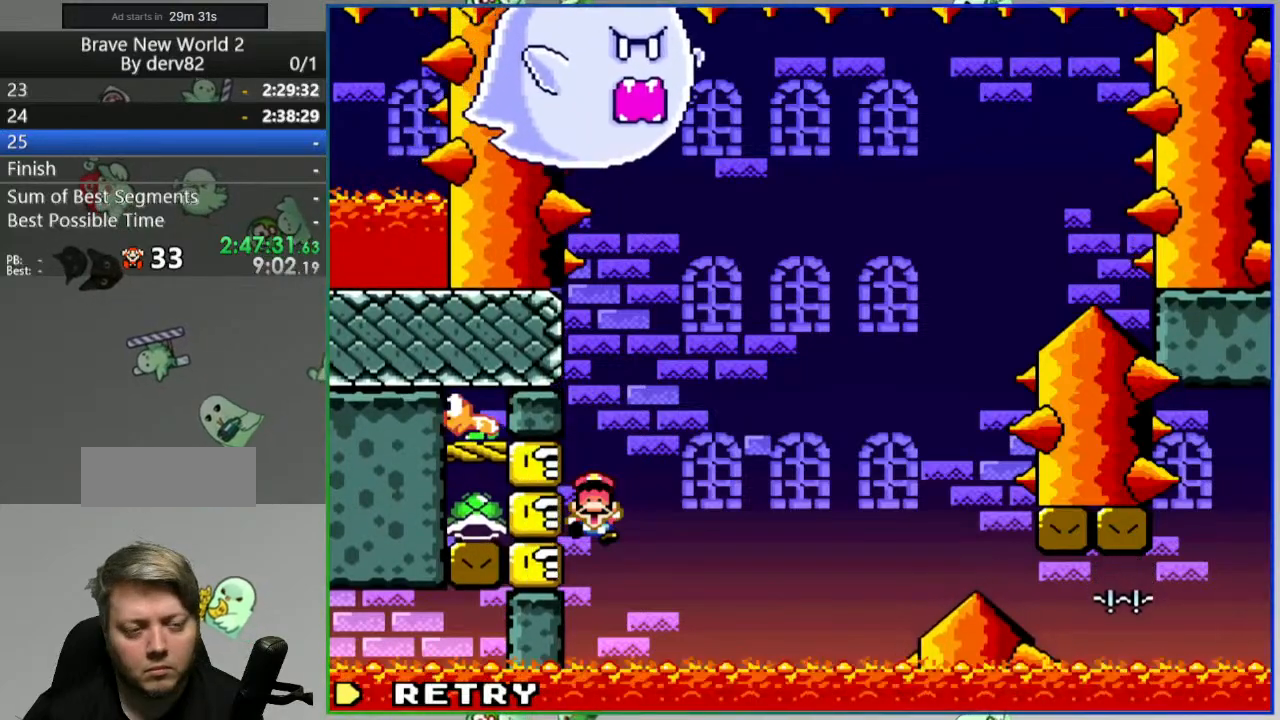
{"buttons": ["B", "Y"], "events": []}
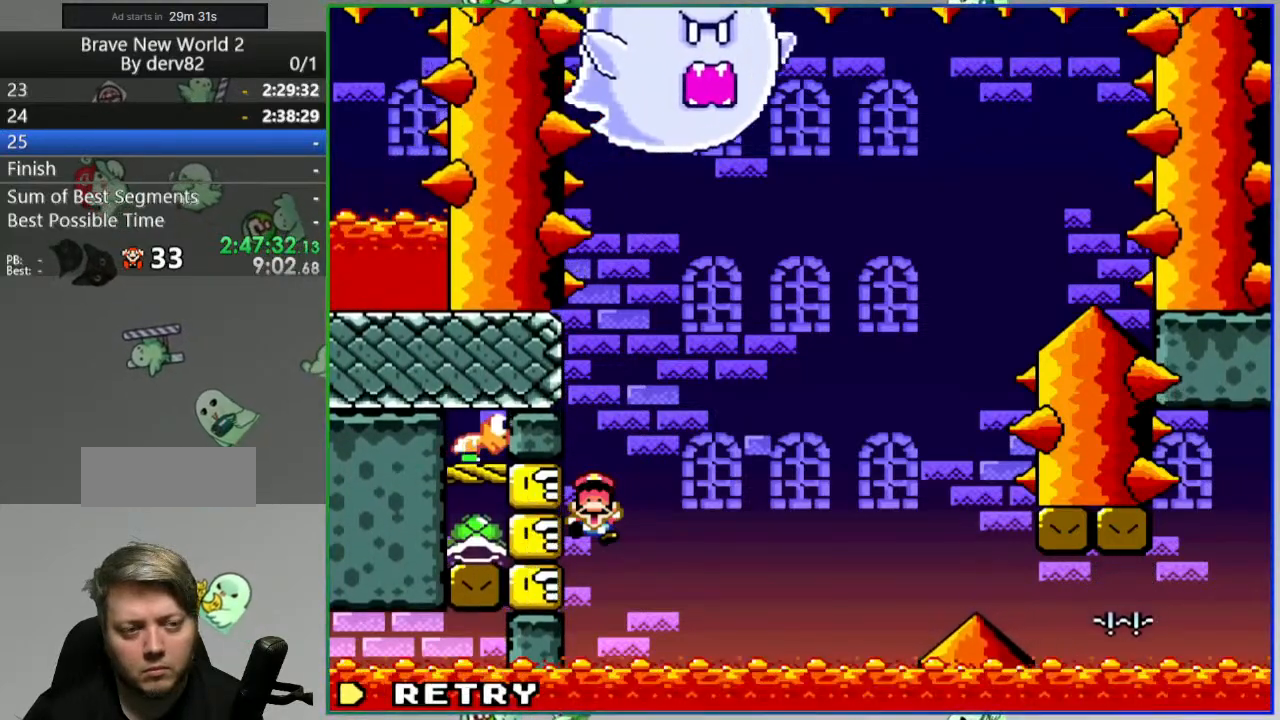
{"buttons": [], "events": [[267, "B", "up"], [300, "Y", "up"]]}
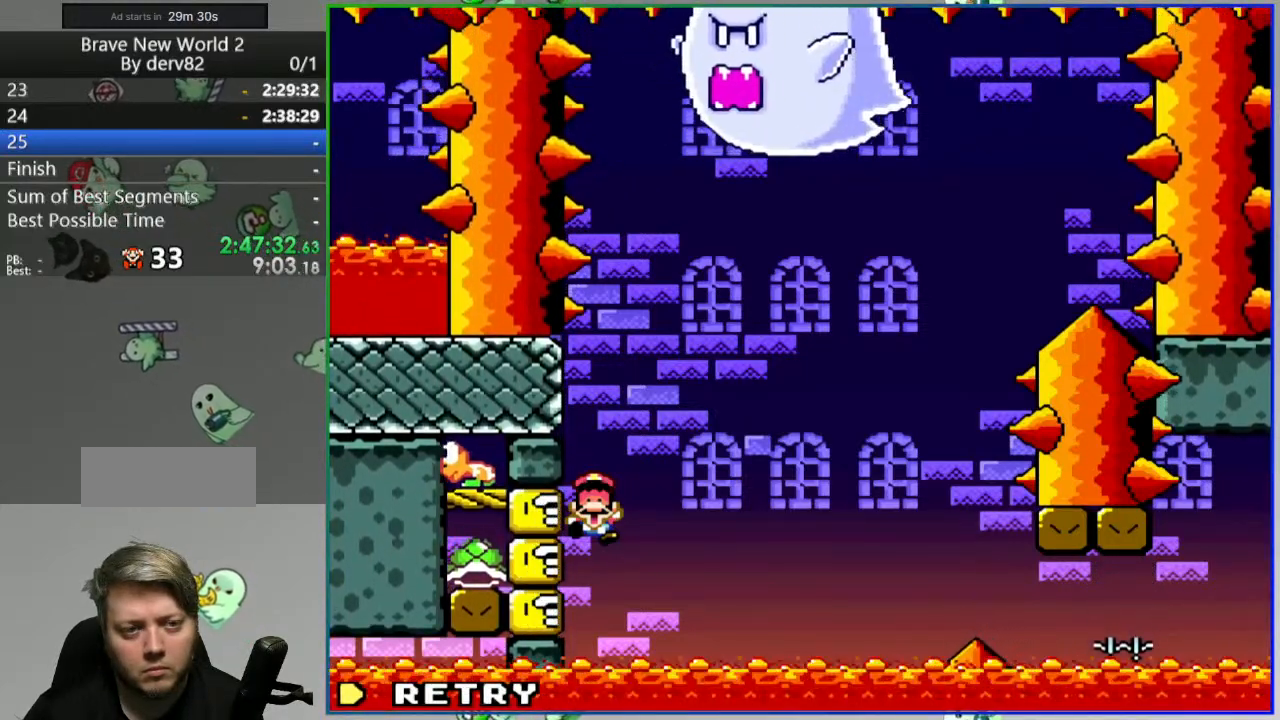
{"buttons": [], "events": []}
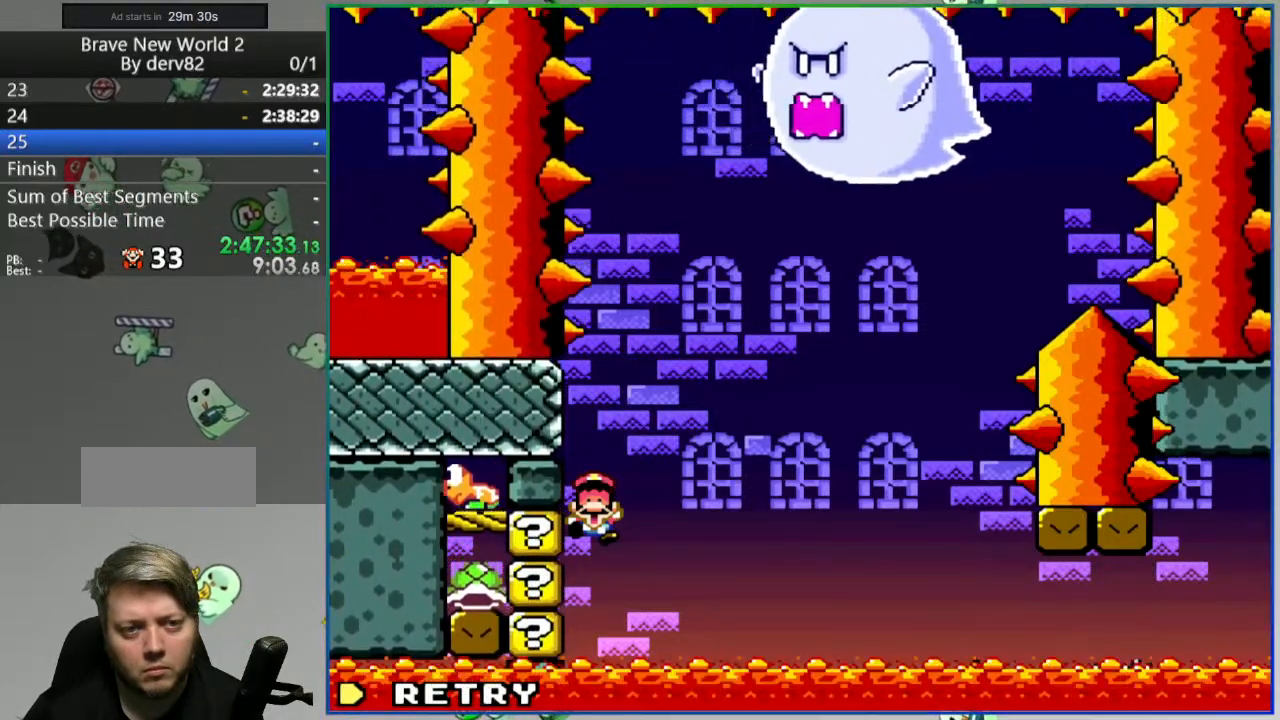
{"buttons": [], "events": []}
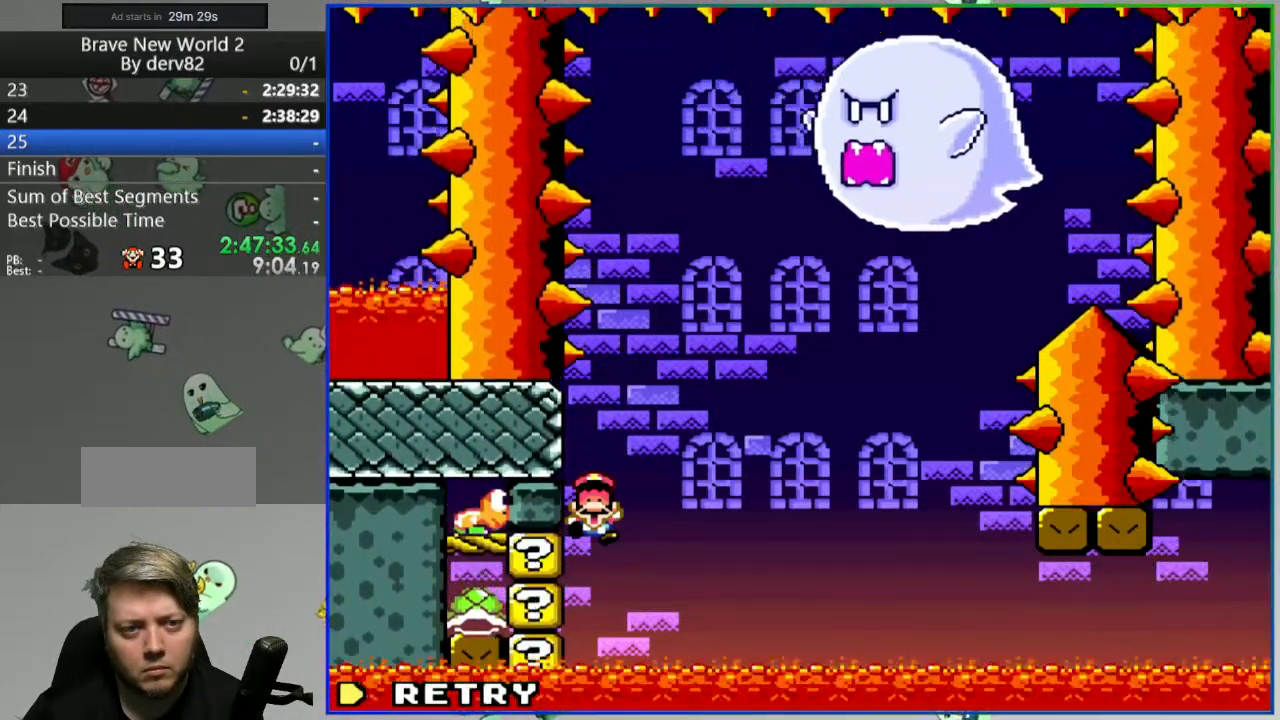
{"buttons": [], "events": []}
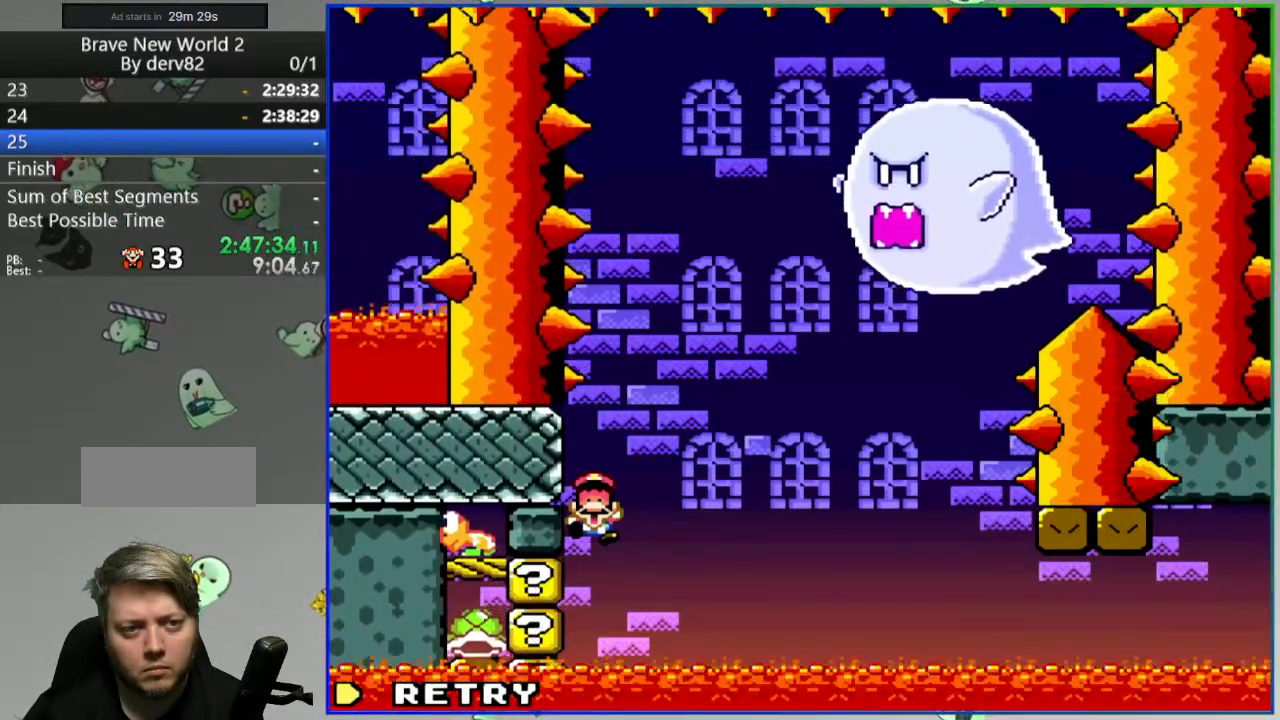
{"buttons": [], "events": []}
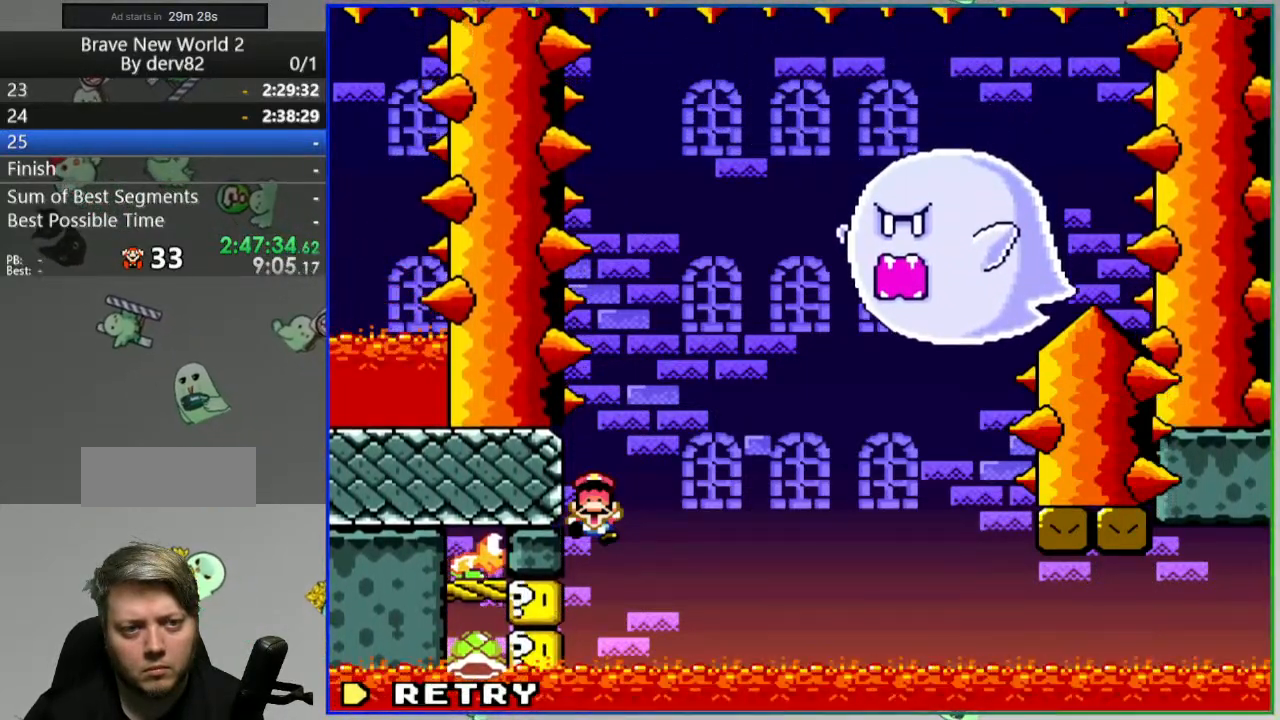
{"buttons": [], "events": []}
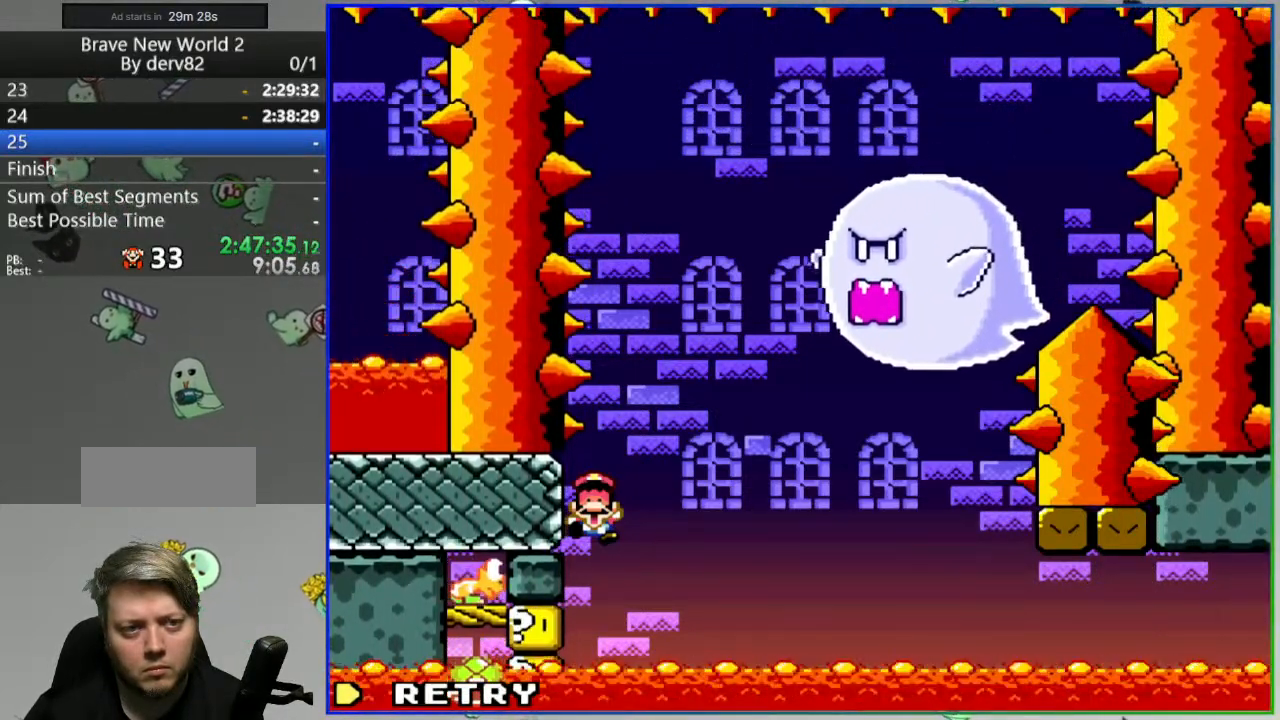
{"buttons": [], "events": []}
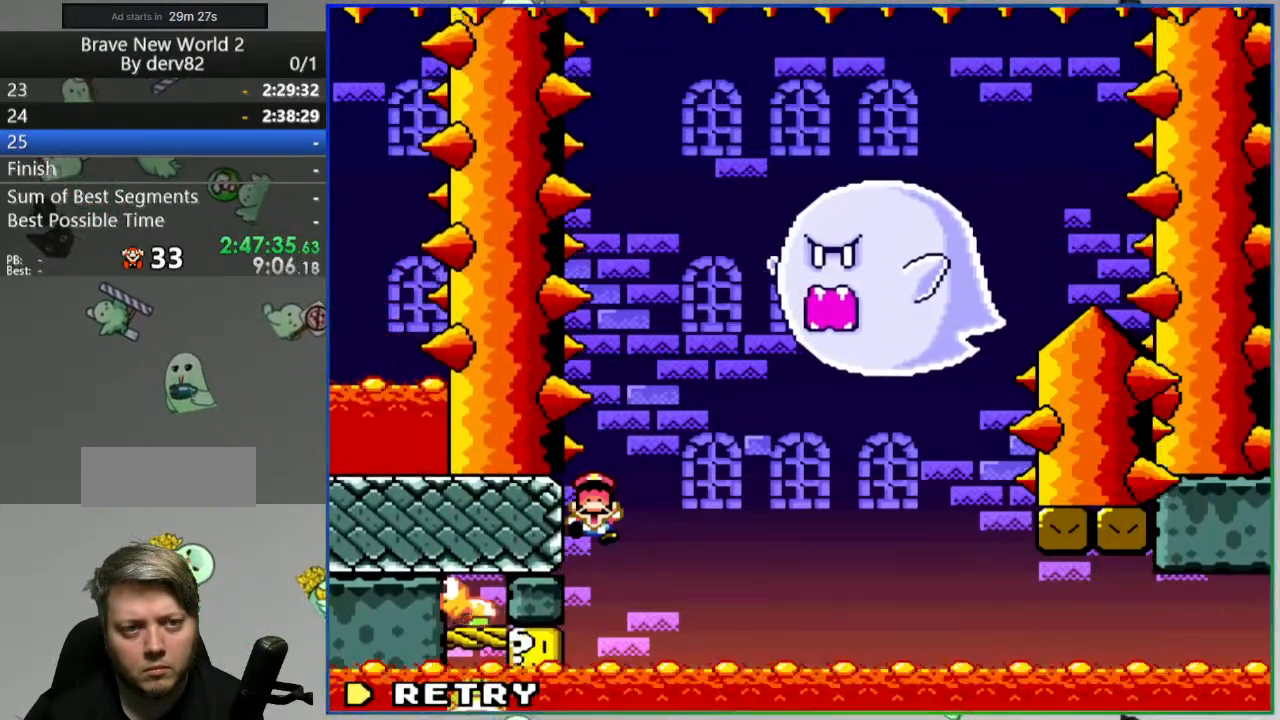
{"buttons": [], "events": []}
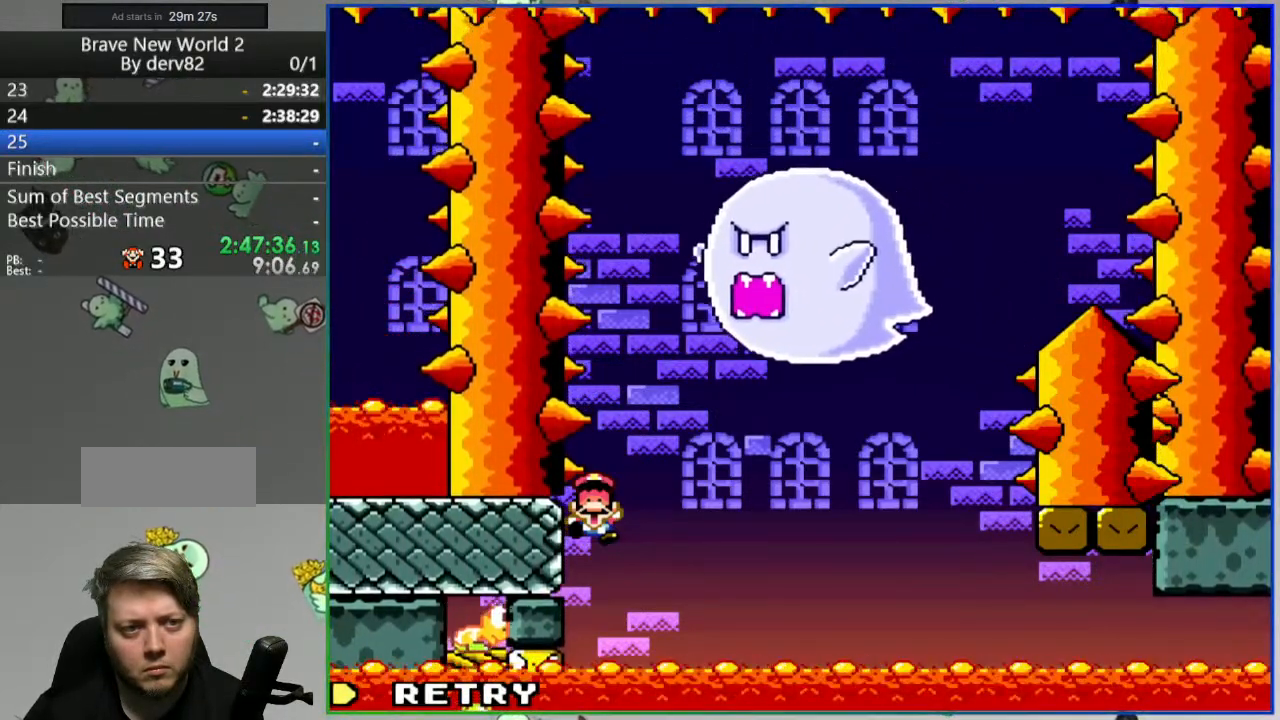
{"buttons": [], "events": []}
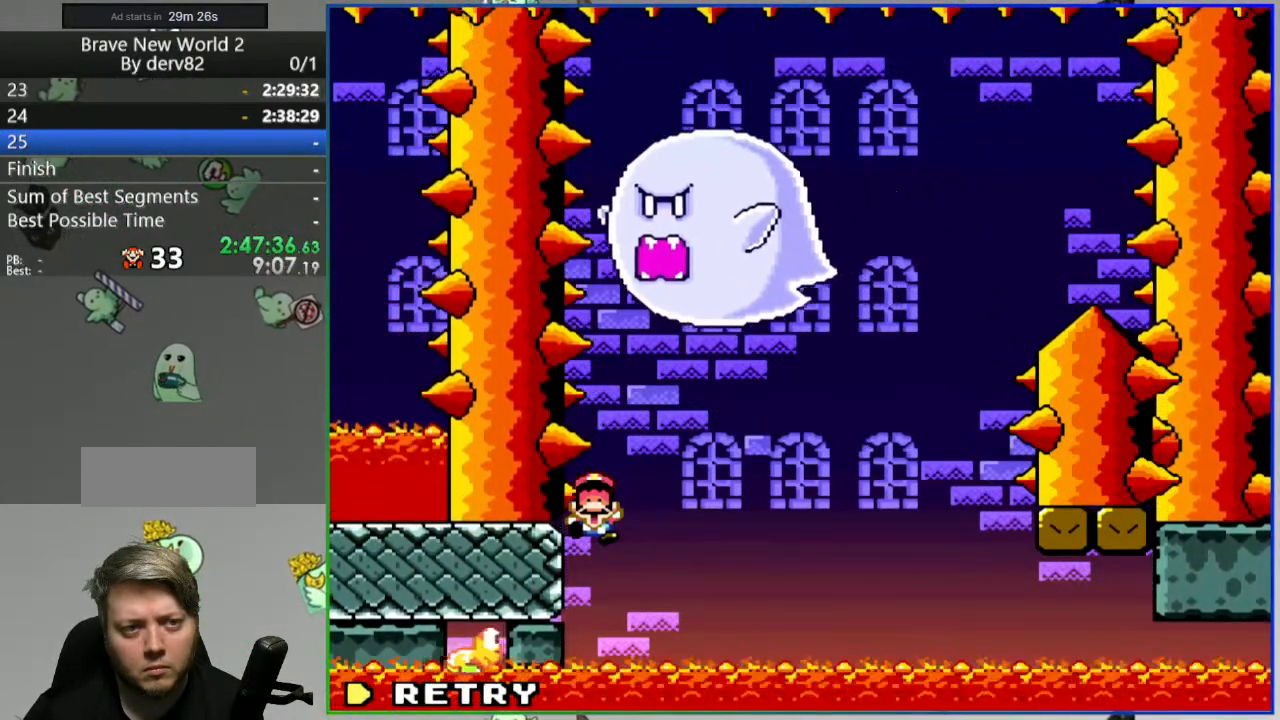
{"buttons": [], "events": []}
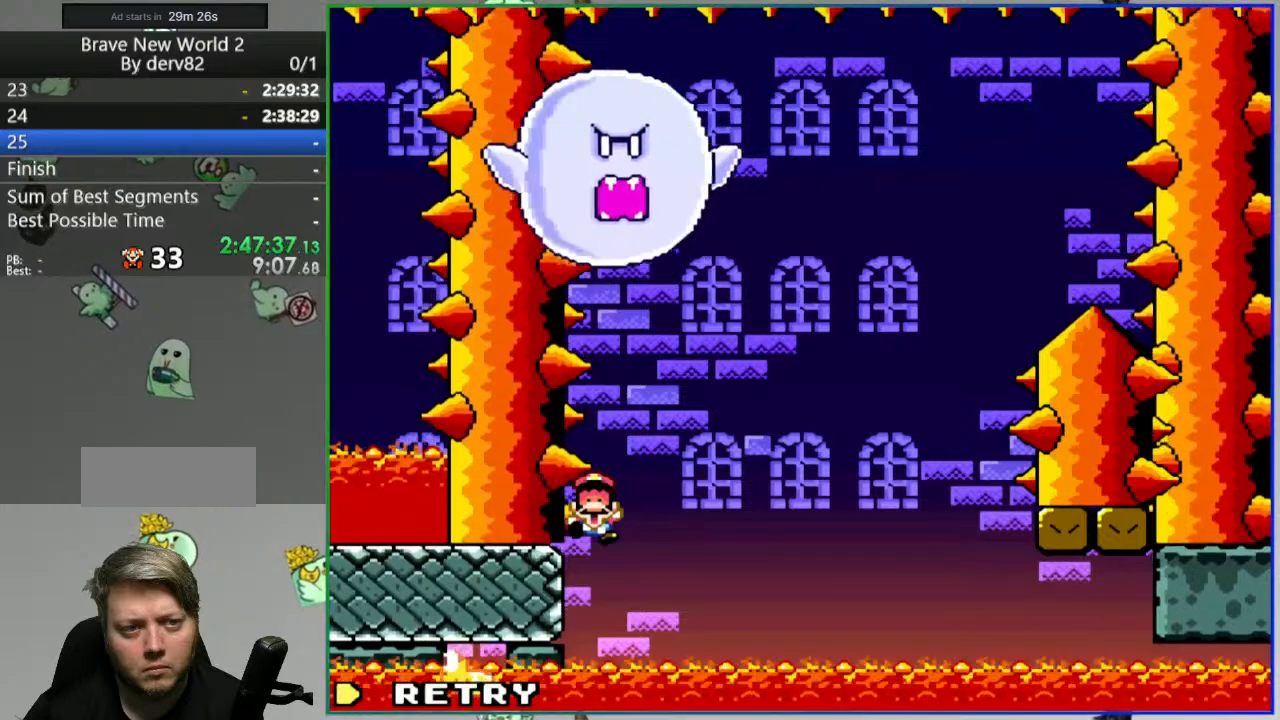
{"buttons": [], "events": []}
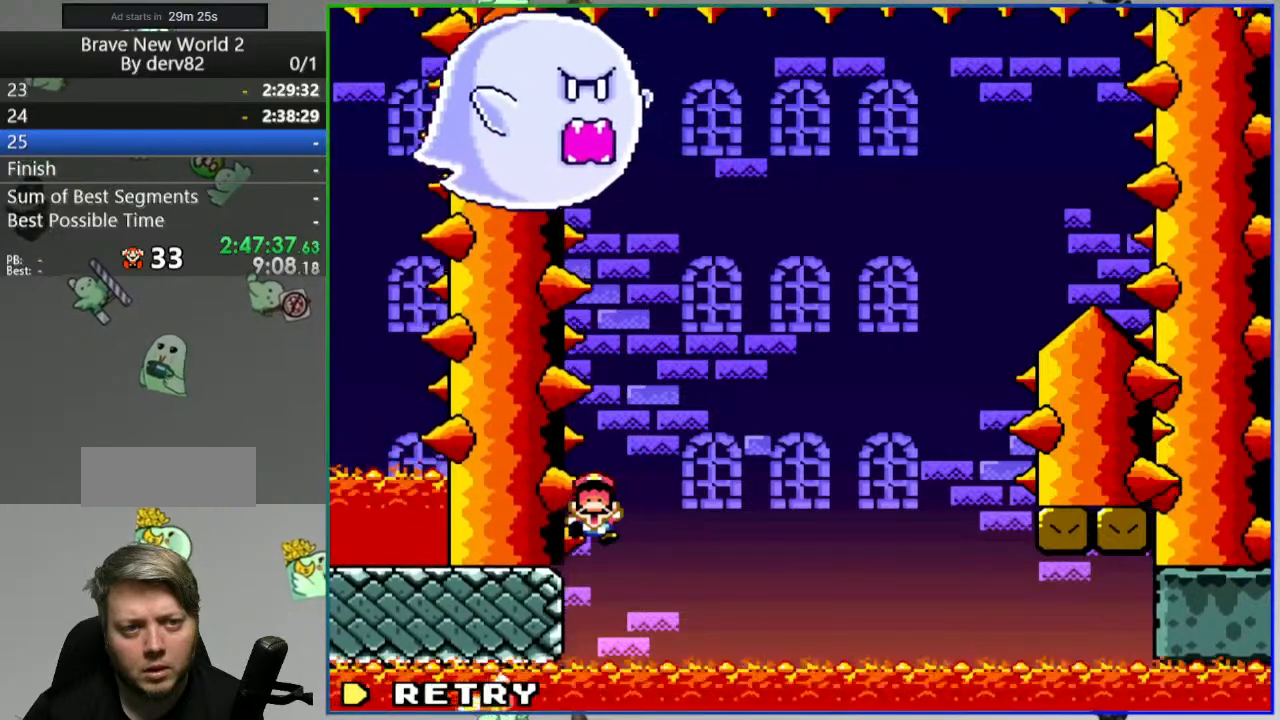
{"buttons": [], "events": [[217, "A", "down"], [317, "A", "up"]]}